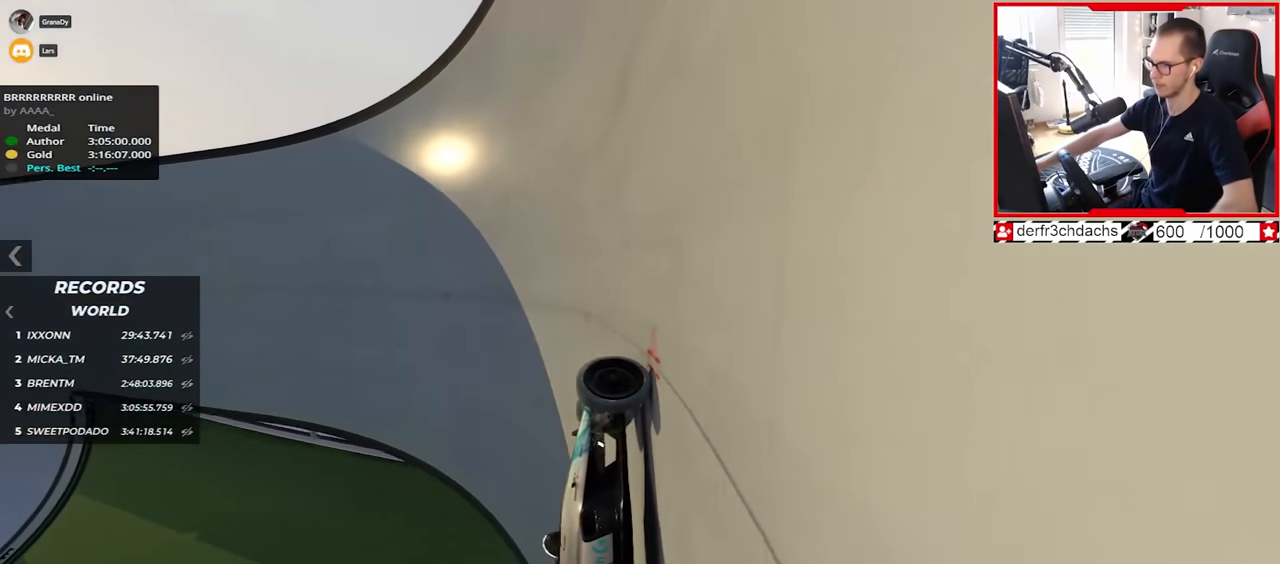
Gameplay with keyboard; each line is a JSON object with the keys held at the frame after it. "events" lists presses ("down") and releases ("up") of "down", "left", "right" and "up" between this image and that frame as [ms after this image, input, new state], when the widget could be followed in between. No other keys are recorded. Mouse input is not recorded.
{"keys": ["up"], "events": []}
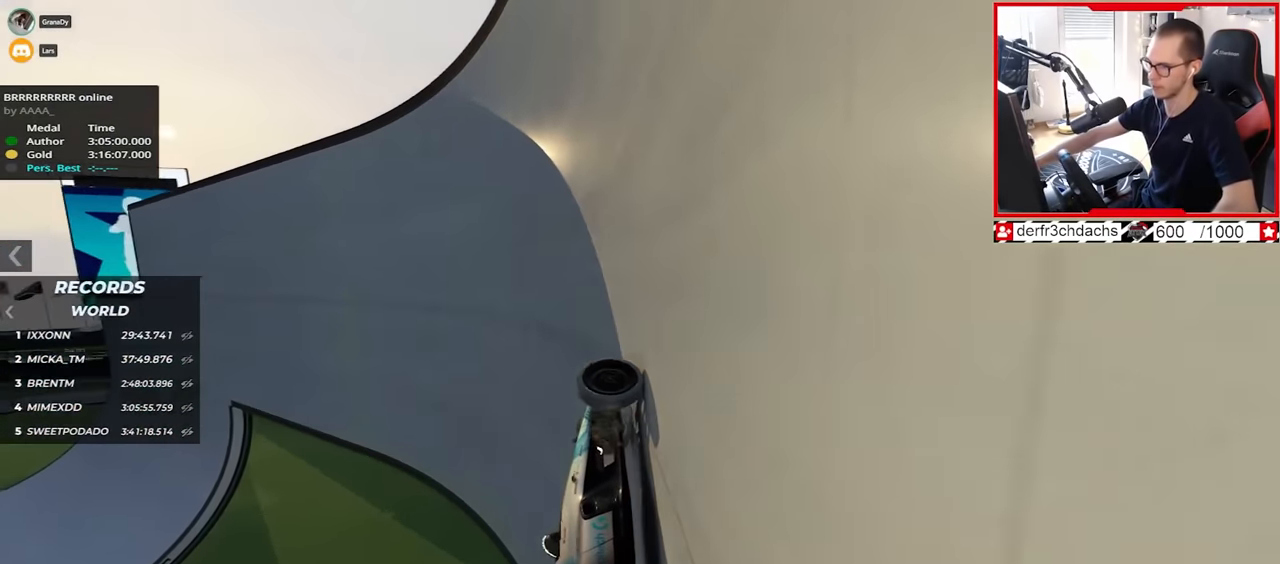
{"keys": ["up"], "events": [[33, "left", "down"], [83, "up", "up"], [100, "left", "up"], [117, "down", "down"], [217, "up", "down"], [383, "down", "up"], [400, "left", "down"], [433, "down", "down"], [450, "down", "up"], [450, "left", "up"]]}
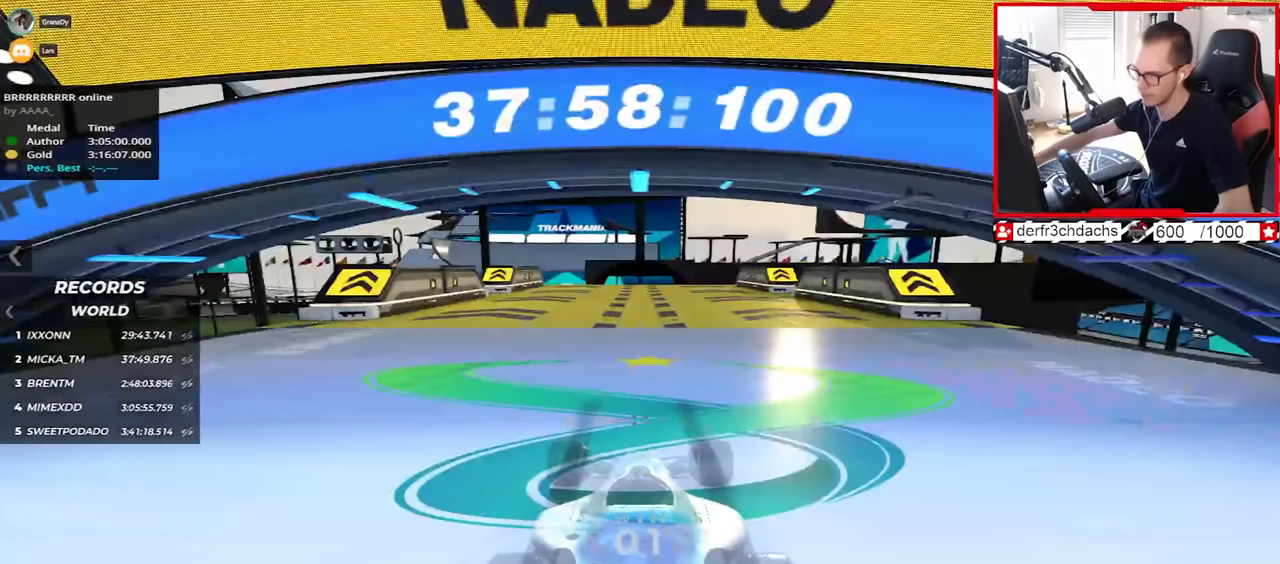
{"keys": ["up"], "events": []}
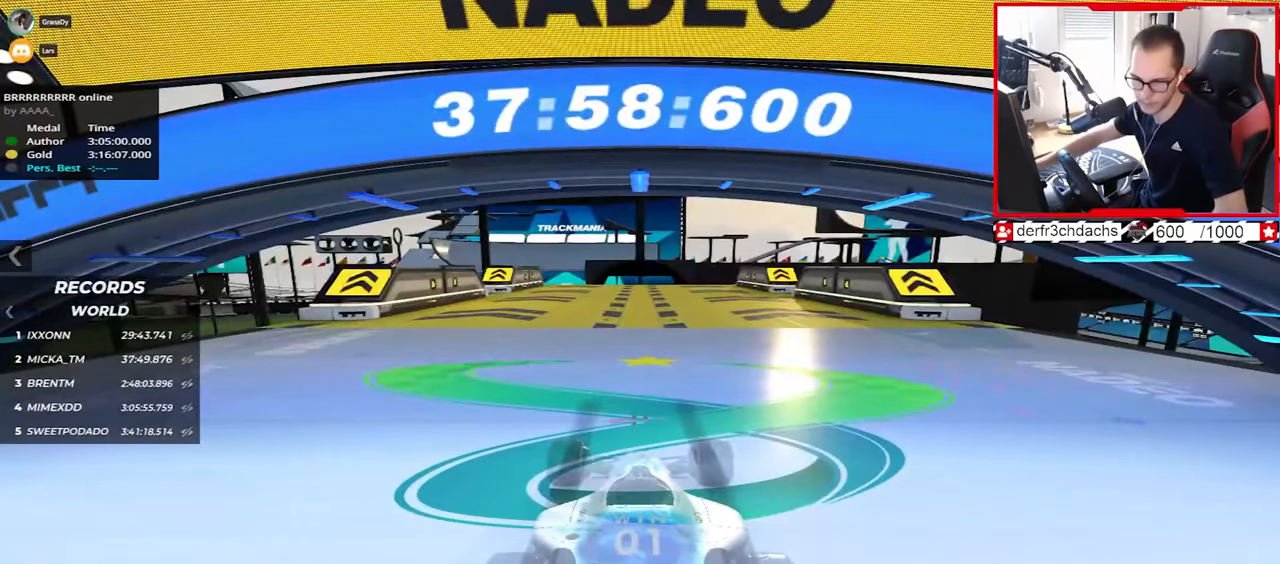
{"keys": ["up"], "events": []}
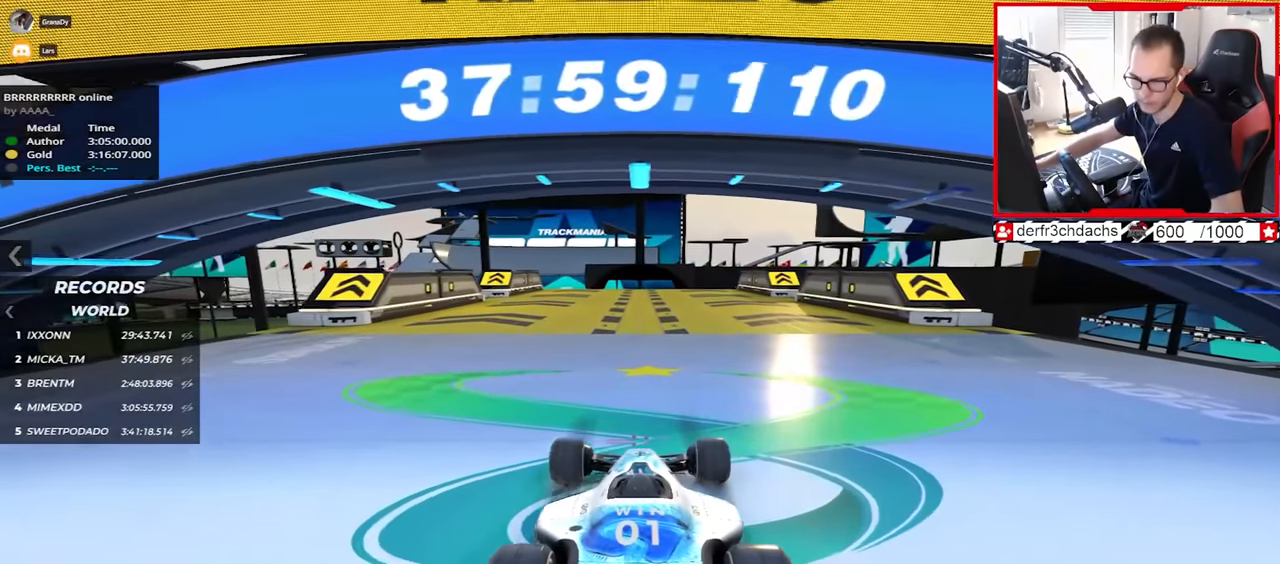
{"keys": ["up"], "events": []}
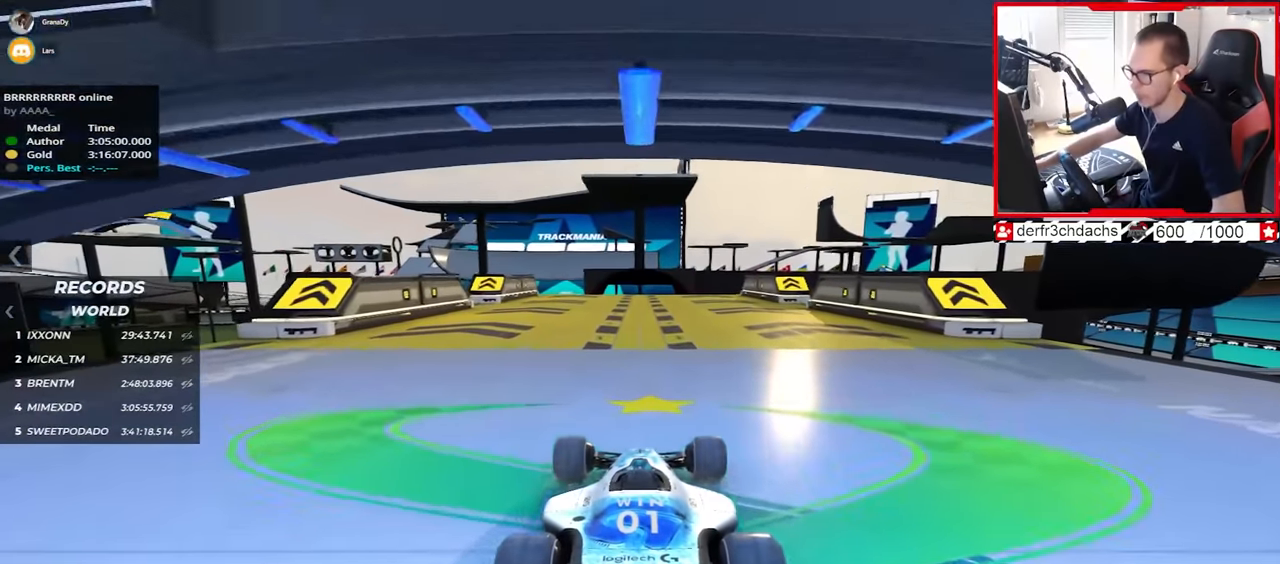
{"keys": ["up"], "events": []}
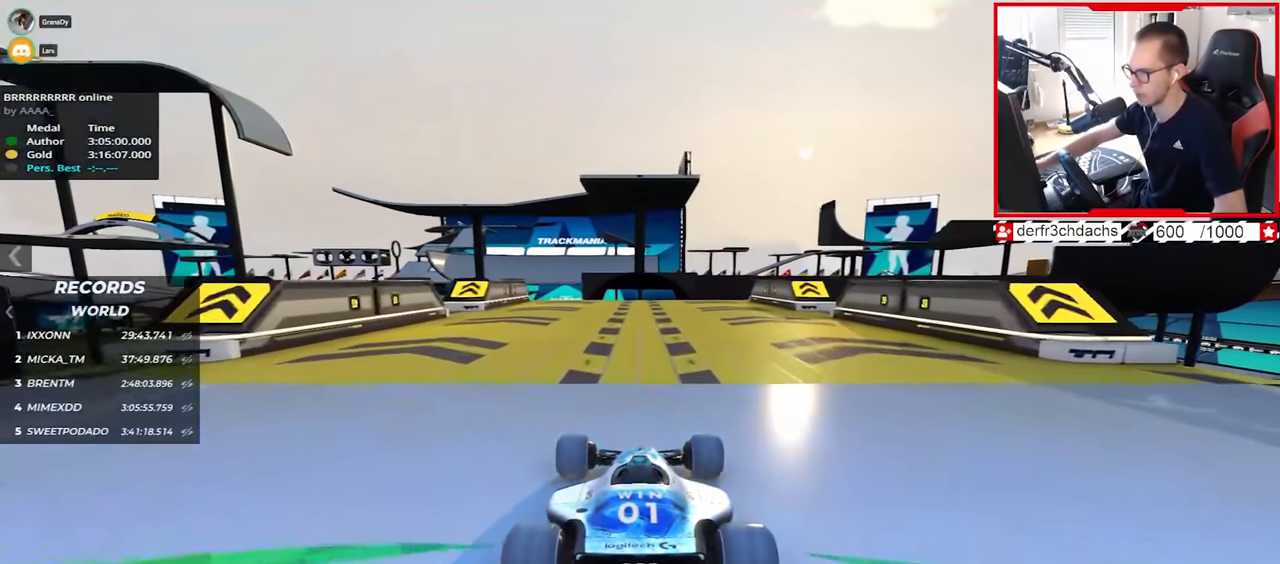
{"keys": ["up"], "events": [[117, "left", "down"], [167, "left", "up"]]}
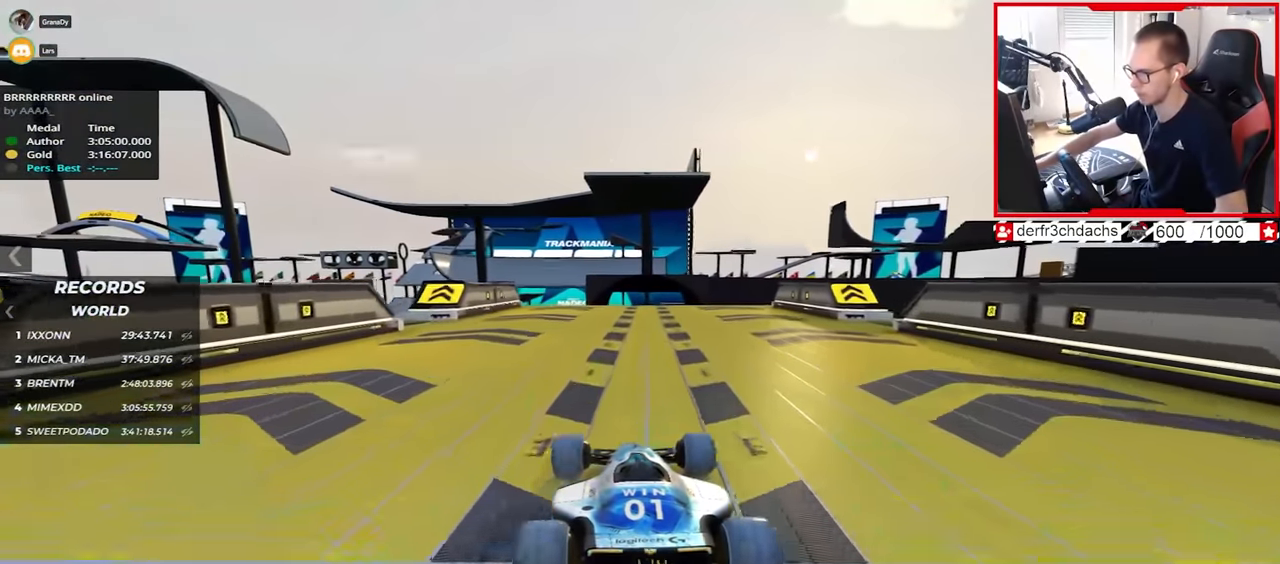
{"keys": ["right", "up"], "events": [[467, "right", "down"]]}
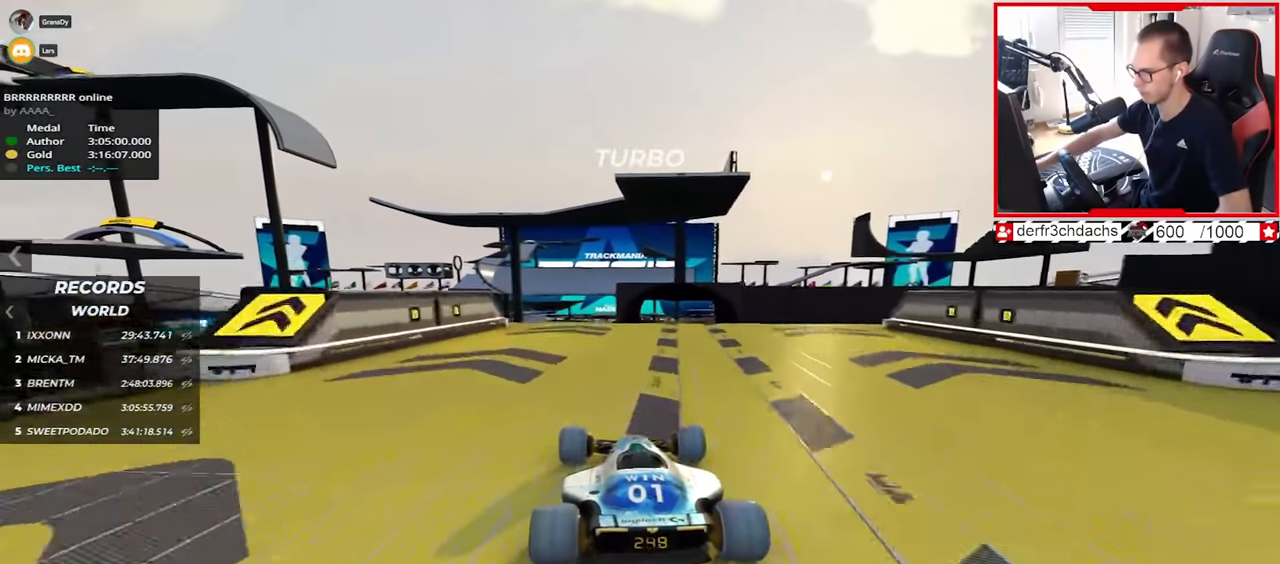
{"keys": ["right", "up"], "events": []}
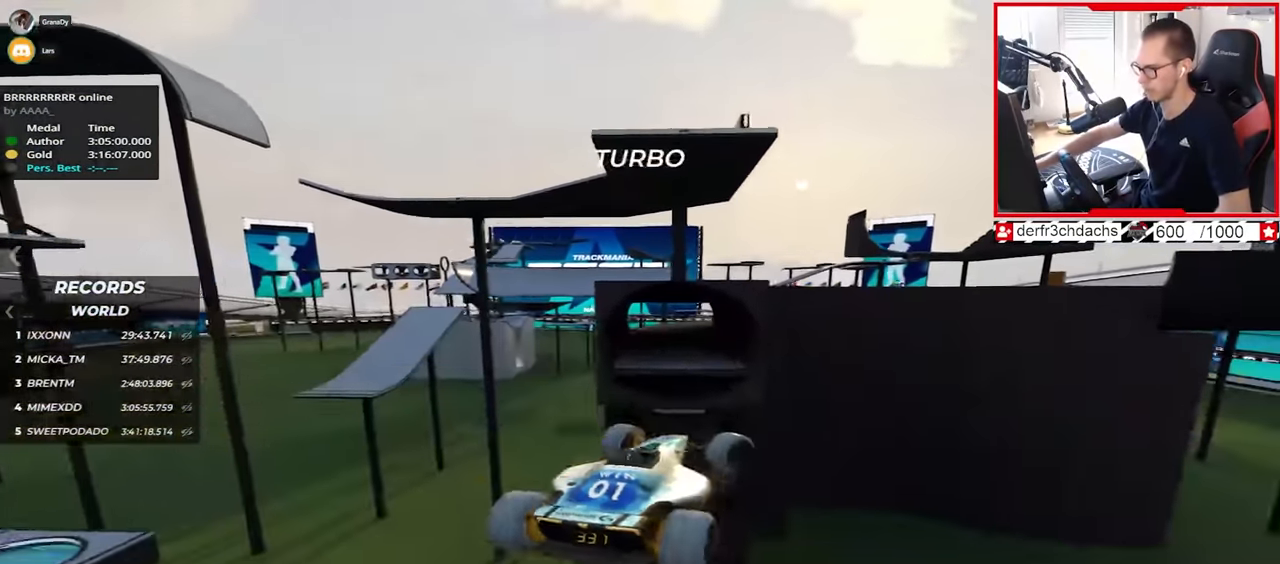
{"keys": ["up"], "events": [[17, "down", "down"], [83, "down", "up"], [217, "right", "up"]]}
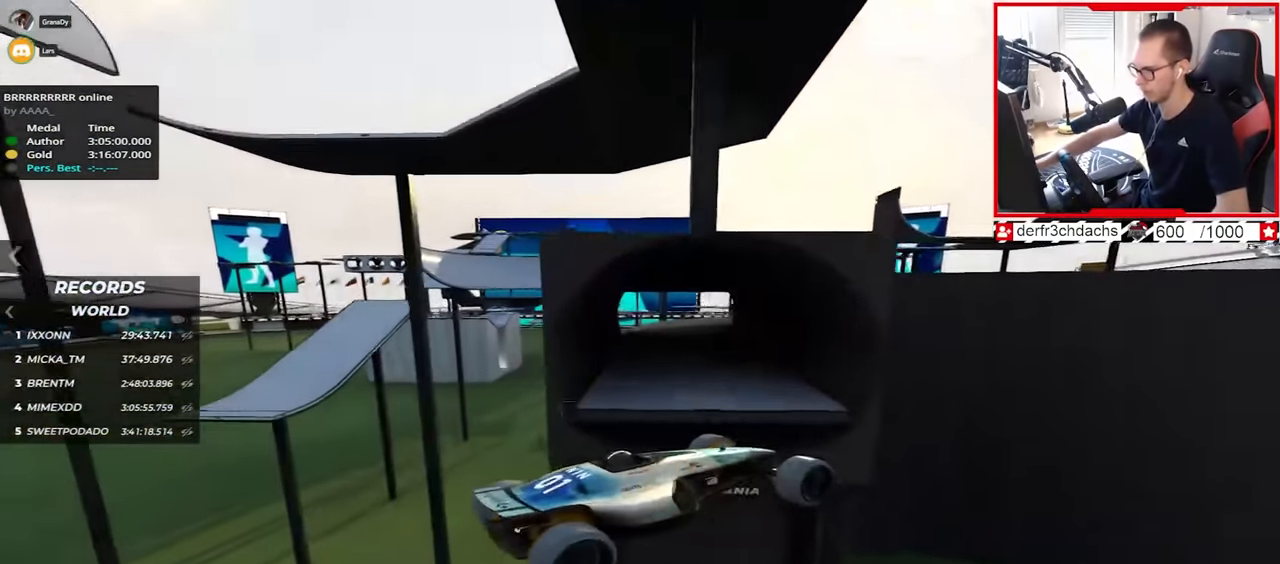
{"keys": ["left", "up"], "events": [[17, "left", "down"]]}
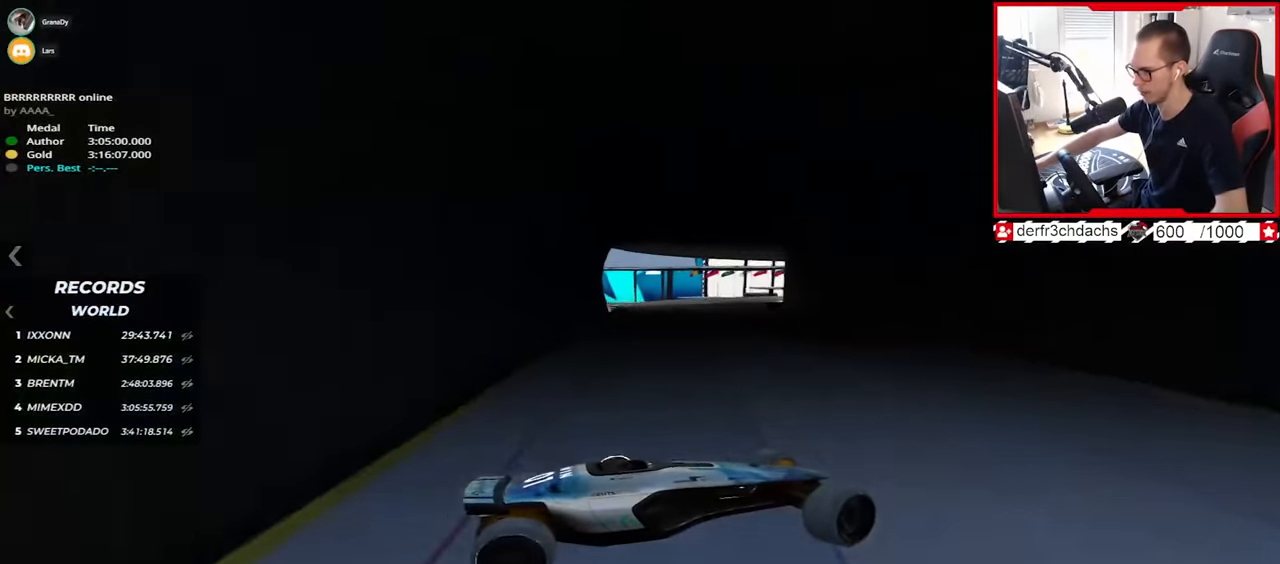
{"keys": ["down", "left", "up"], "events": [[483, "down", "down"]]}
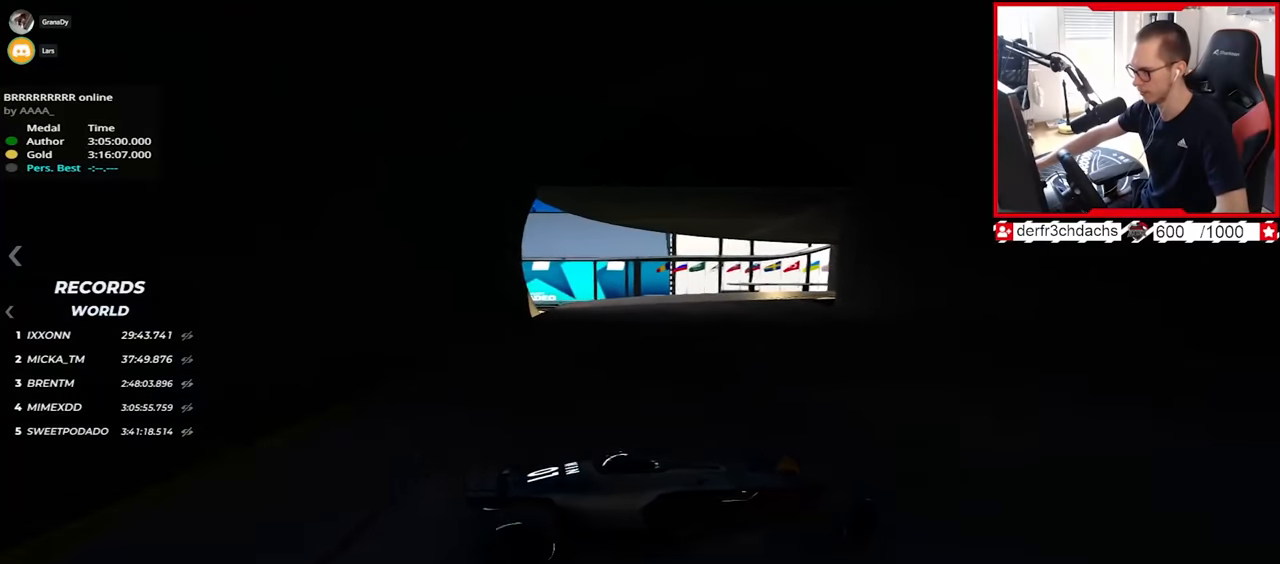
{"keys": ["left", "up"], "events": [[350, "down", "up"]]}
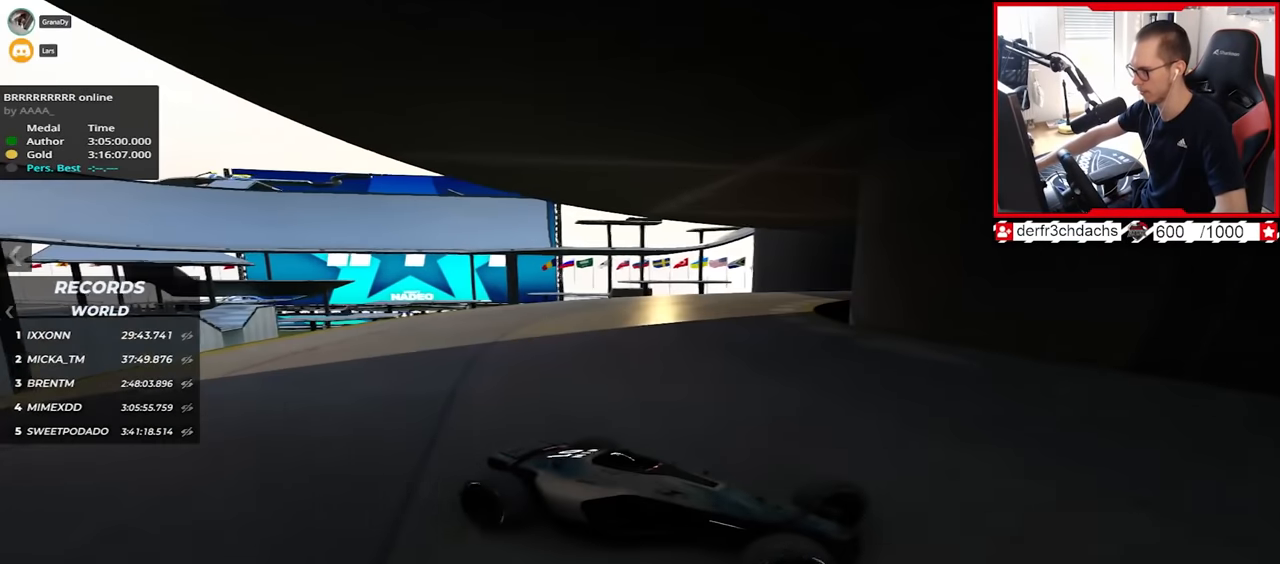
{"keys": ["left", "up"], "events": []}
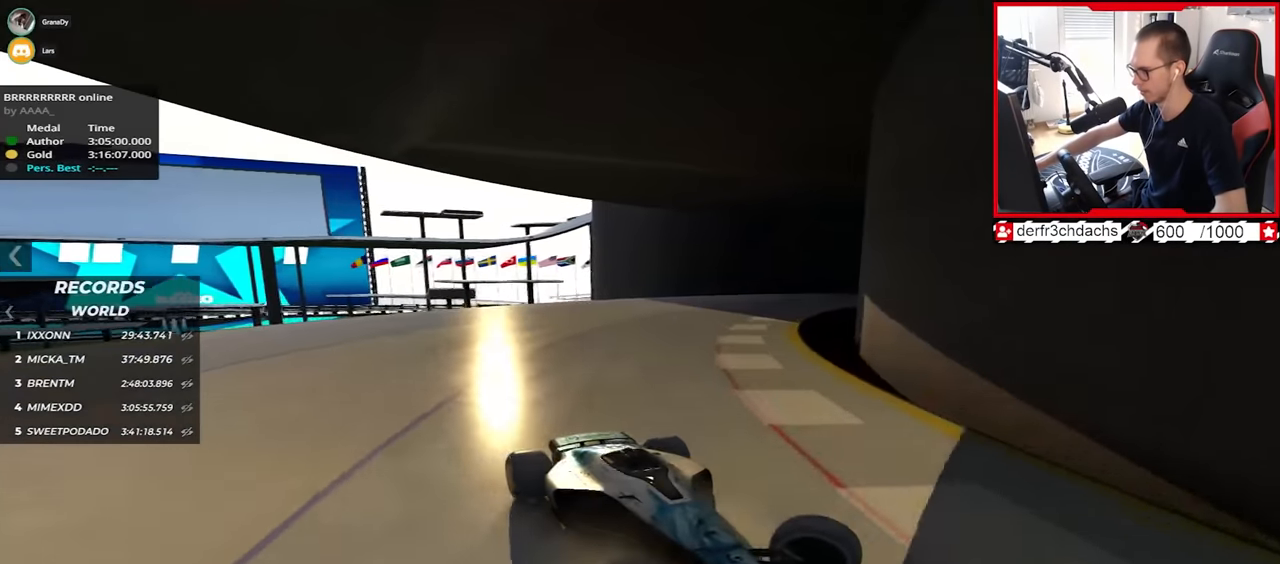
{"keys": ["left", "up"], "events": []}
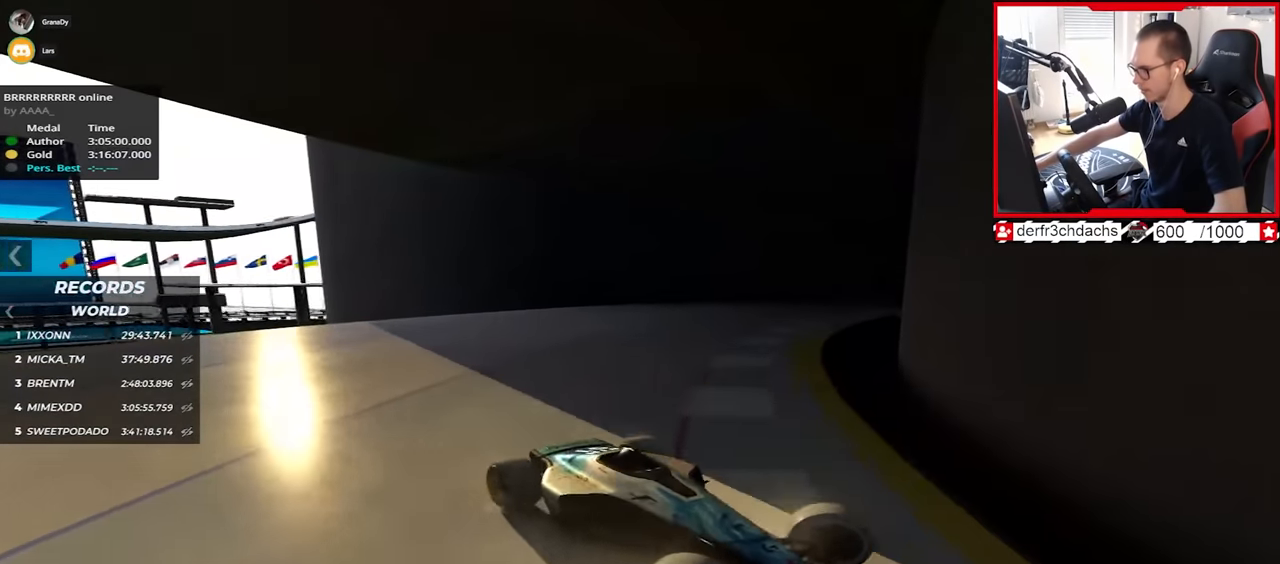
{"keys": ["left", "up"], "events": [[283, "down", "down"], [367, "down", "up"]]}
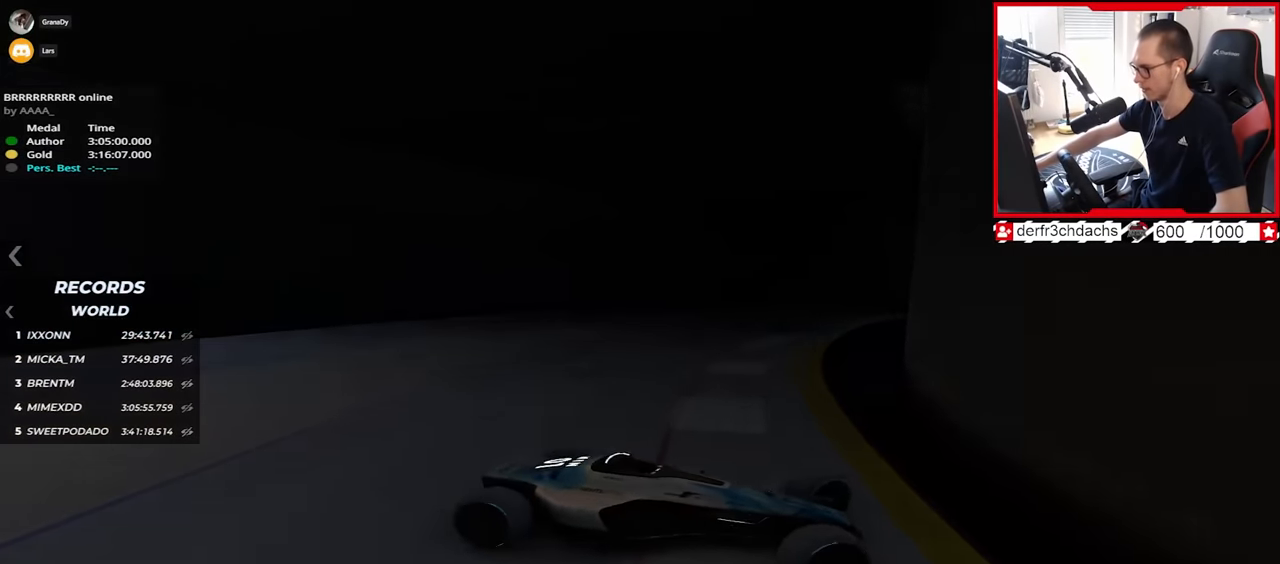
{"keys": ["left", "up"], "events": [[283, "down", "down"], [367, "down", "up"]]}
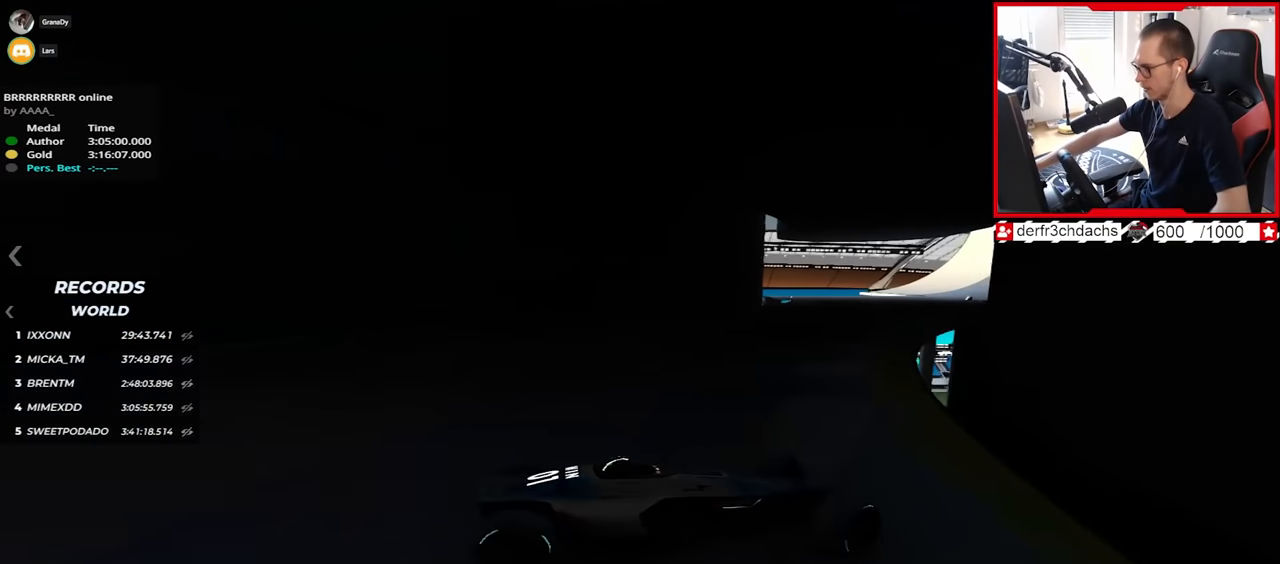
{"keys": ["left", "up"], "events": [[233, "down", "down"], [267, "down", "up"]]}
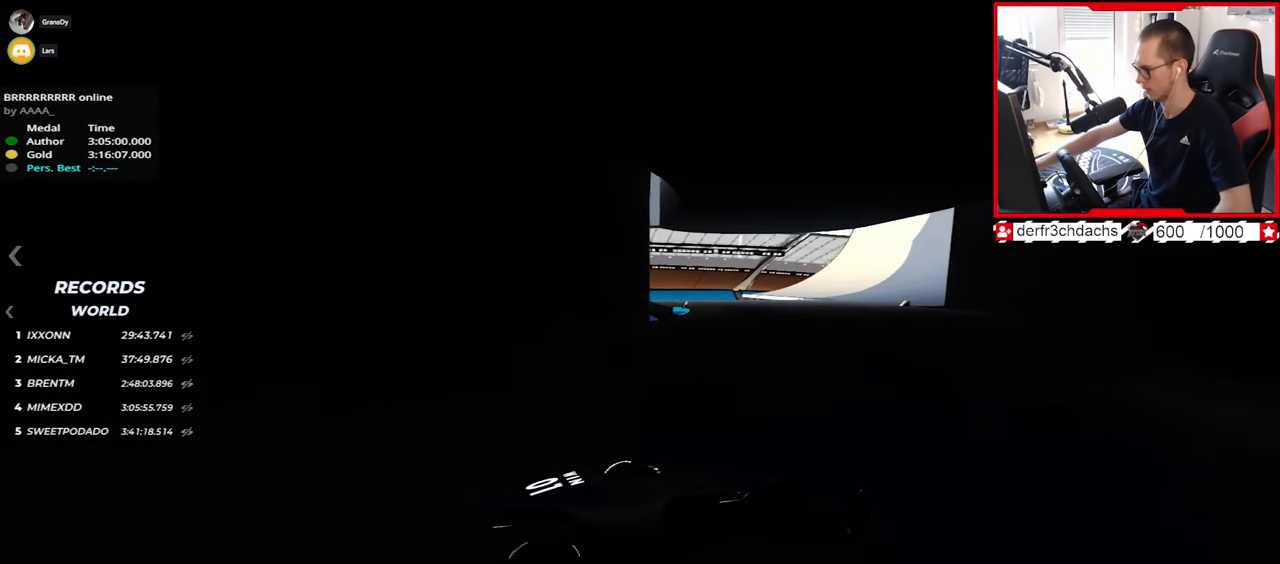
{"keys": ["left", "up"], "events": [[333, "left", "up"], [400, "left", "down"]]}
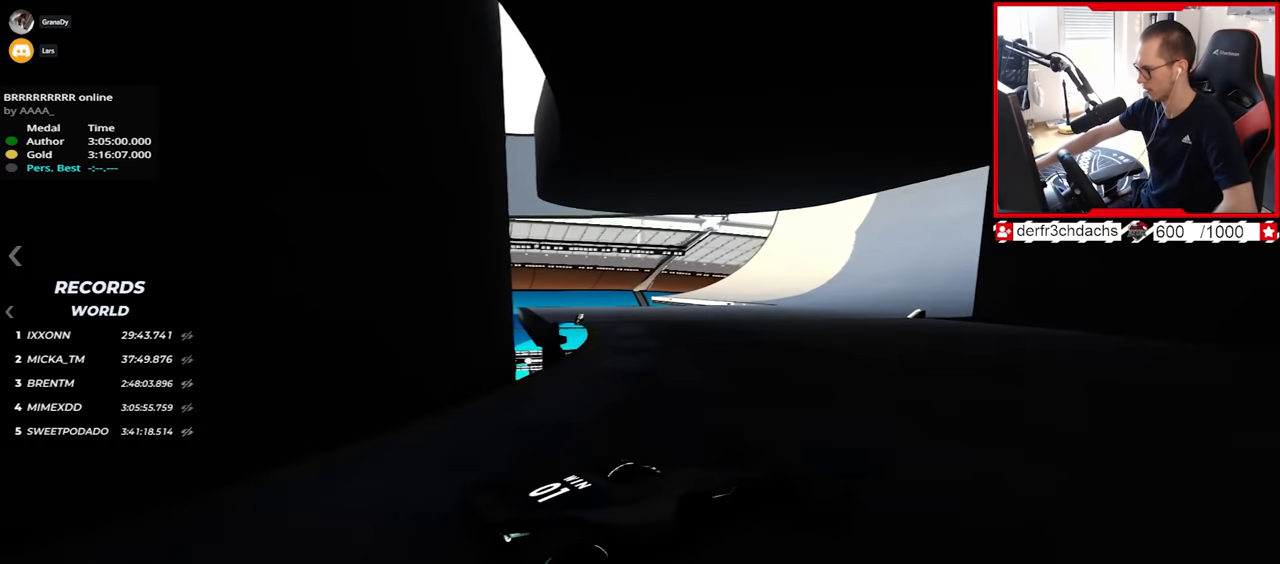
{"keys": ["up"], "events": [[83, "left", "up"], [200, "left", "down"], [317, "left", "up"]]}
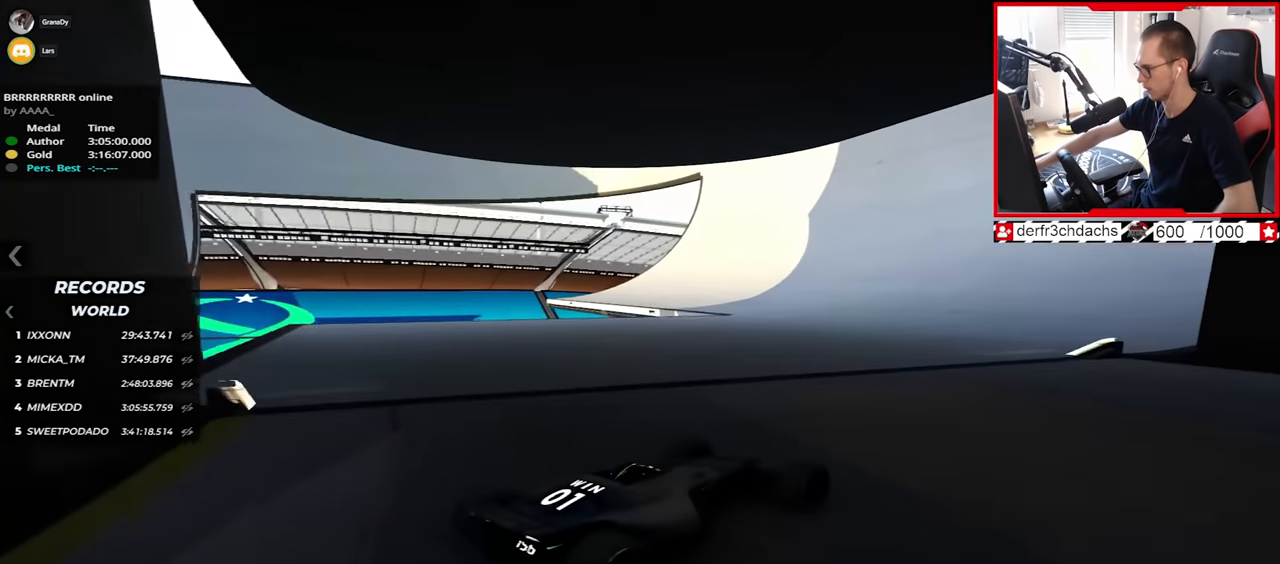
{"keys": ["up"], "events": []}
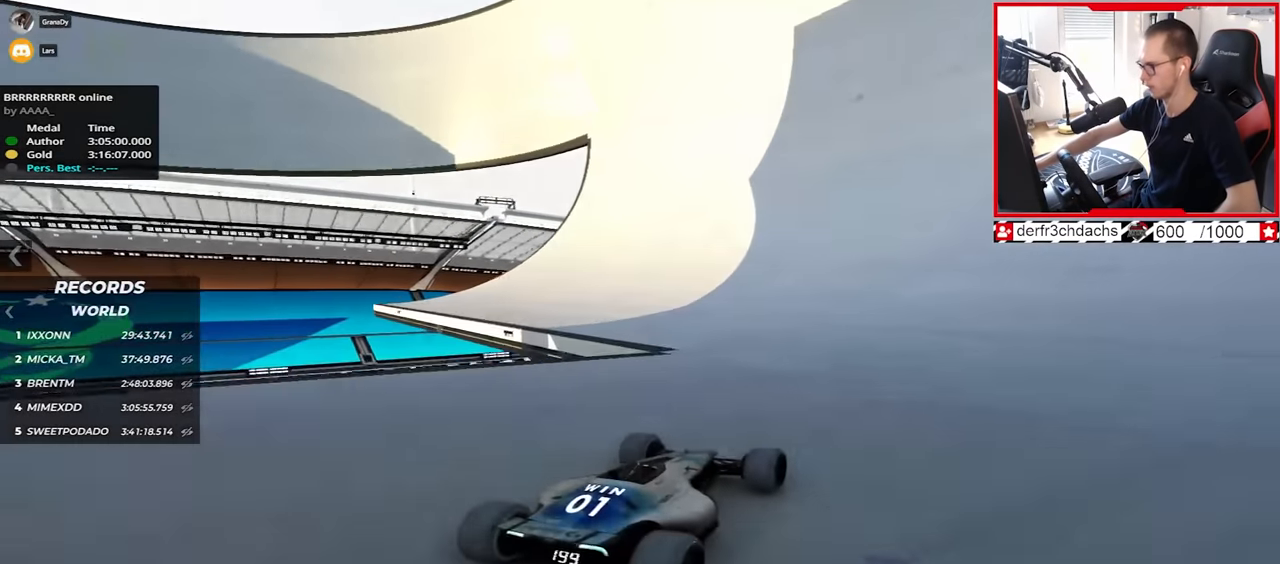
{"keys": ["up"], "events": []}
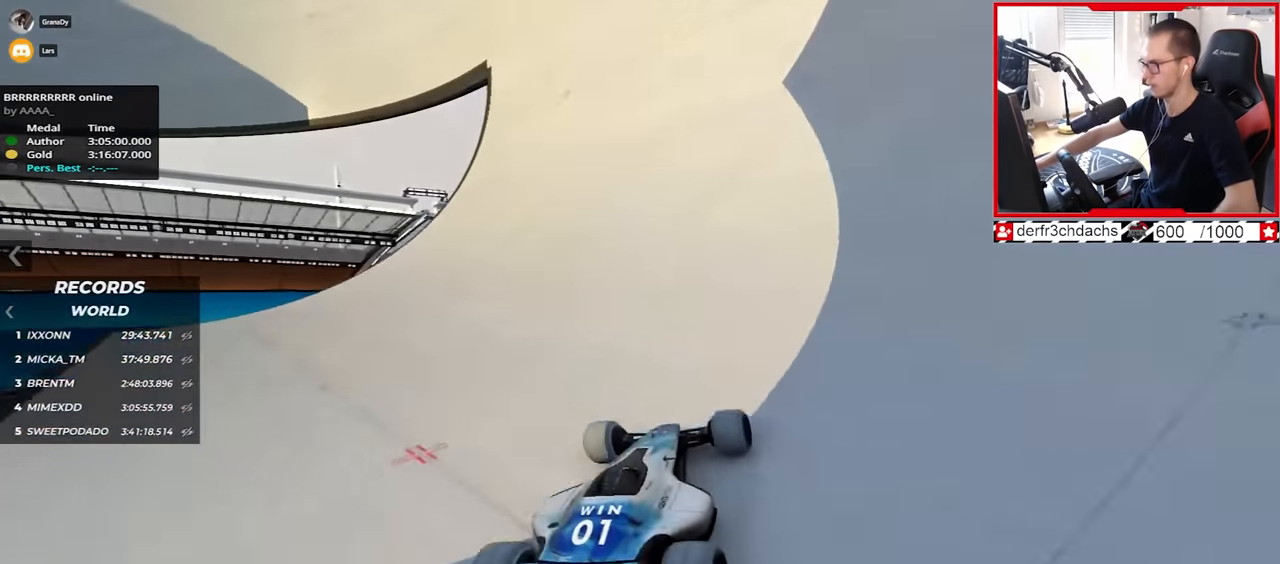
{"keys": ["up"], "events": [[150, "right", "down"], [383, "right", "up"]]}
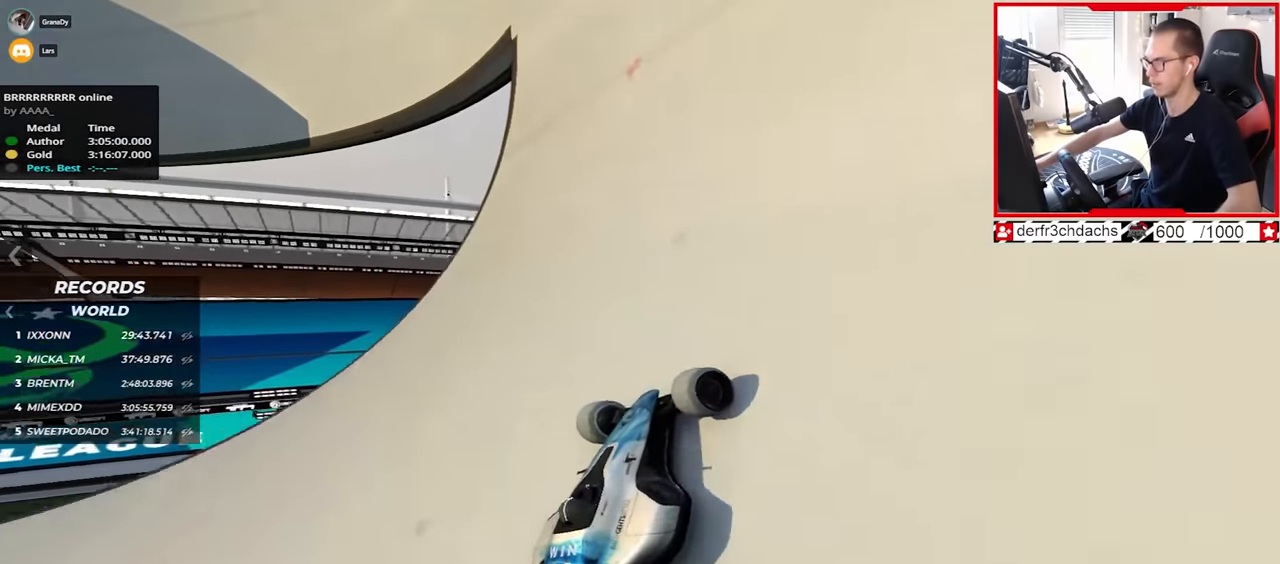
{"keys": ["left", "up"], "events": [[50, "right", "down"], [300, "right", "up"], [483, "left", "down"]]}
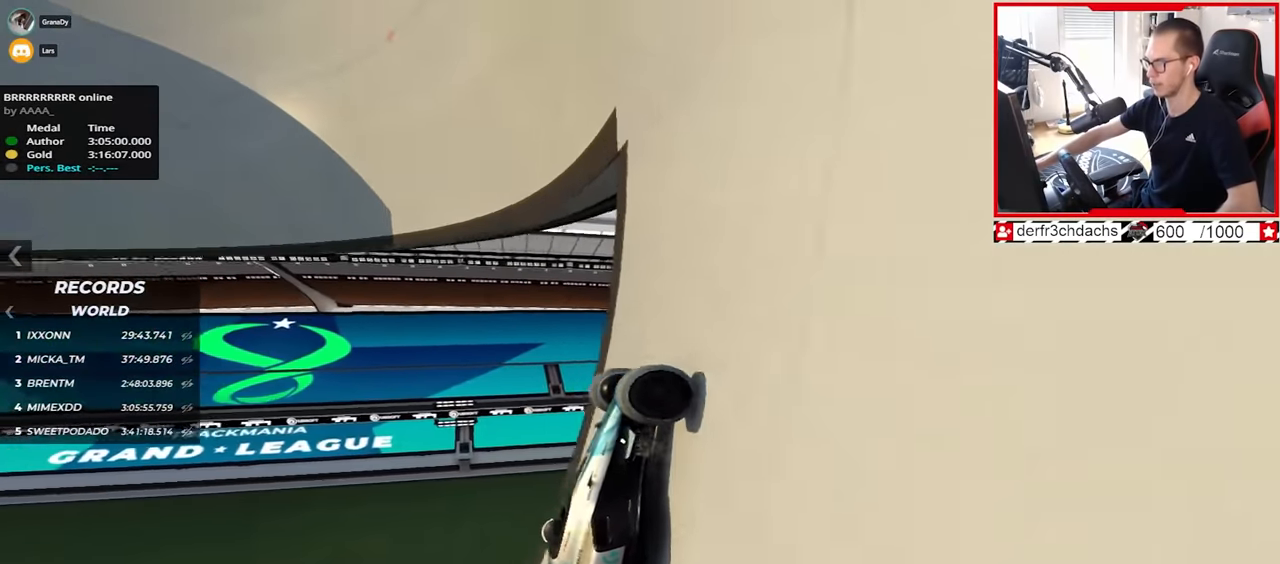
{"keys": ["up"], "events": [[400, "left", "up"]]}
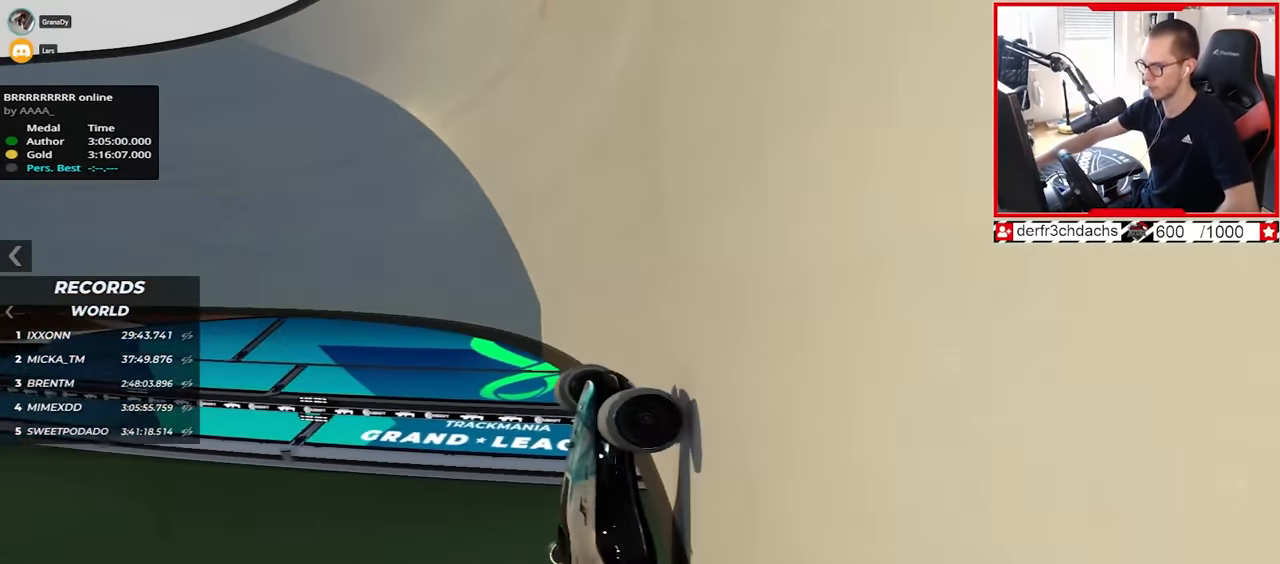
{"keys": ["up"], "events": [[67, "left", "down"], [117, "up", "up"], [133, "left", "up"], [150, "down", "down"], [267, "up", "down"], [383, "down", "up"]]}
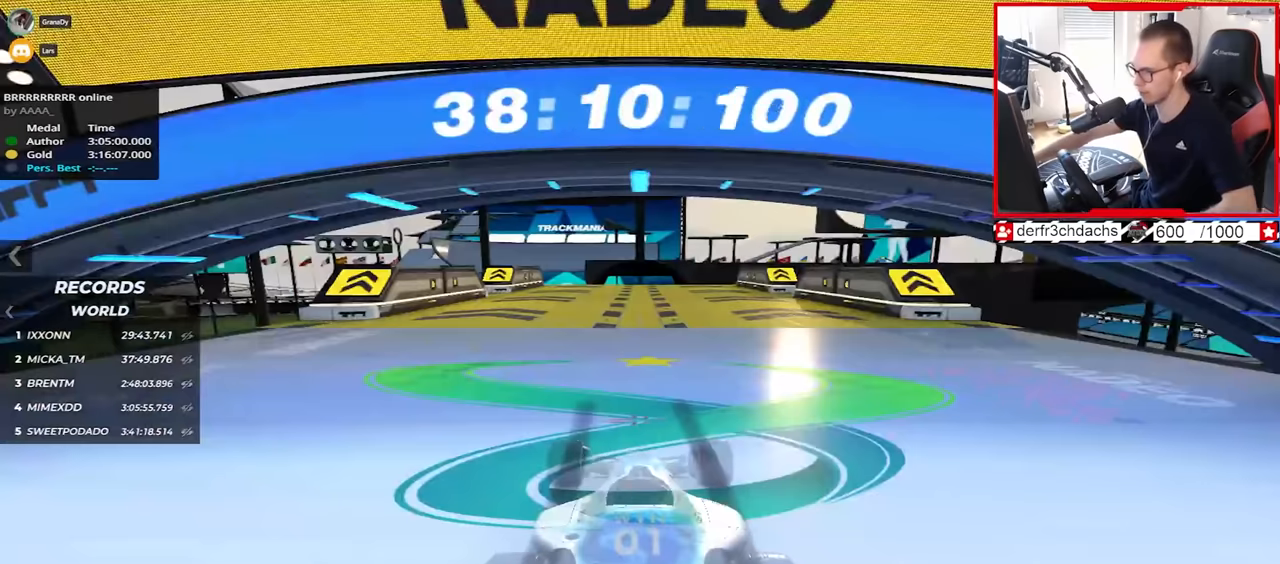
{"keys": ["up"], "events": []}
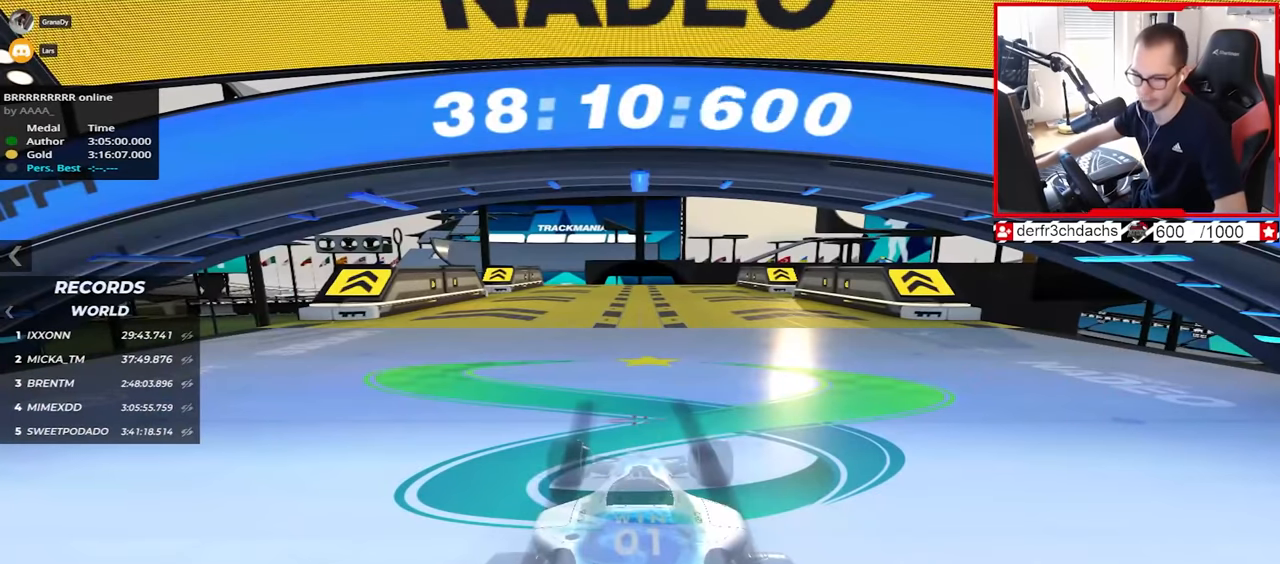
{"keys": ["up"], "events": []}
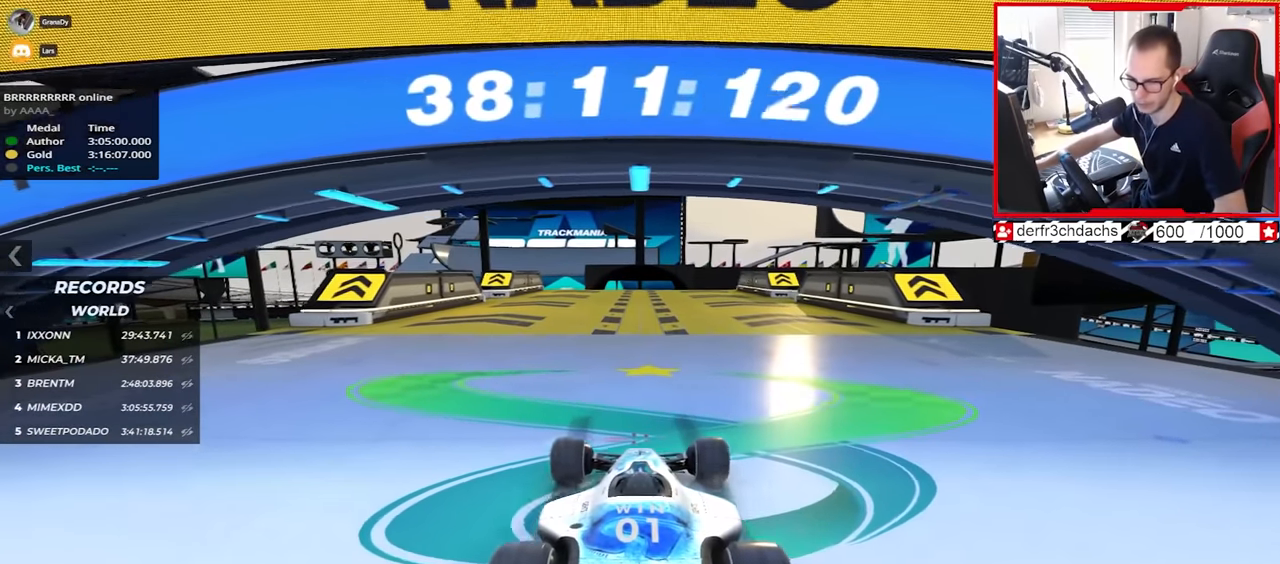
{"keys": ["up"], "events": []}
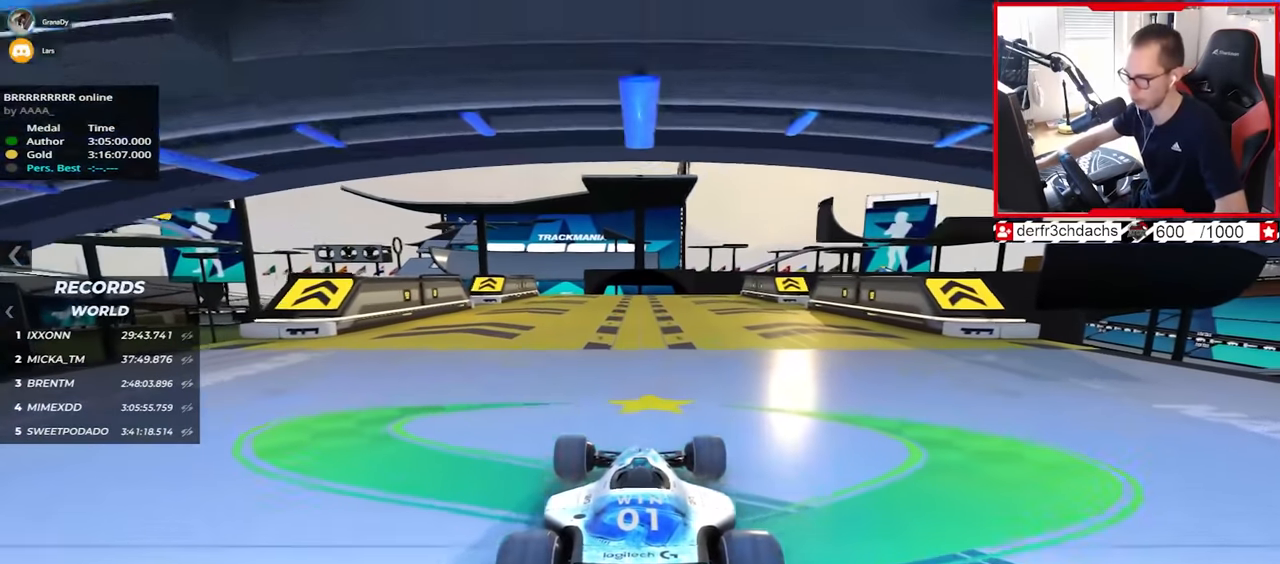
{"keys": ["up"], "events": []}